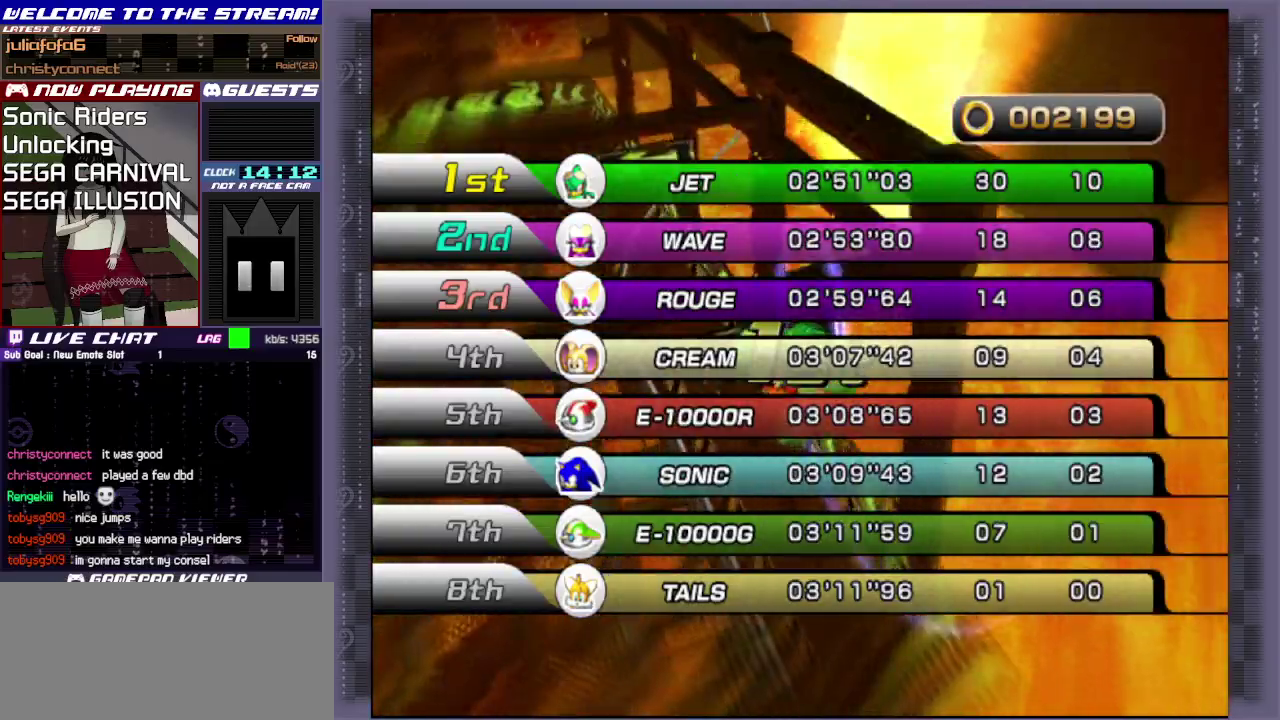
Gameplay with a controller (PlayStation layout); each line is a JSON object with the inputs held at the frame after it (dt_ms = milliseconds from this image to that frame). "events" lists button and stick changes between this image and that frame as [ms after this image, input, new state], when the widget could be followed in between. Not read: L3 R3 right_stick.
{"dt_ms": 400, "buttons": ["CROSS"], "left_stick": "center", "events": [[383, "CROSS", "down"]]}
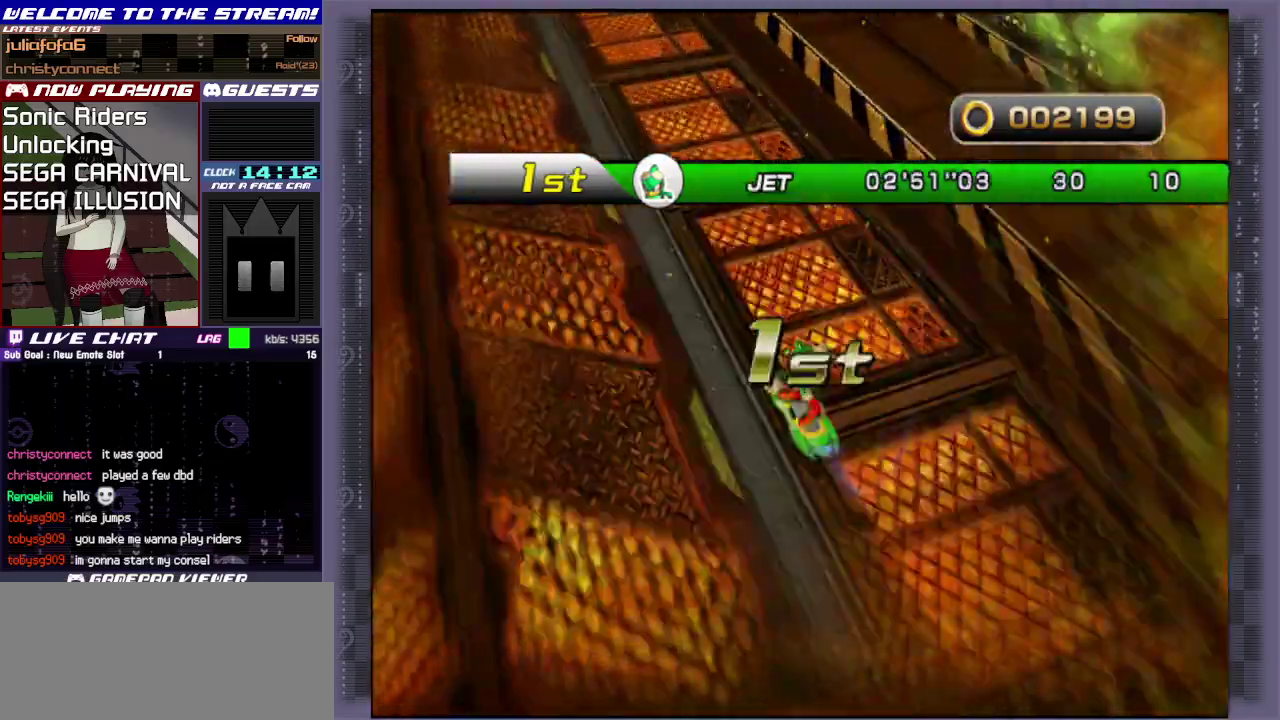
{"dt_ms": 600, "buttons": [], "left_stick": "center", "events": [[217, "CROSS", "up"]]}
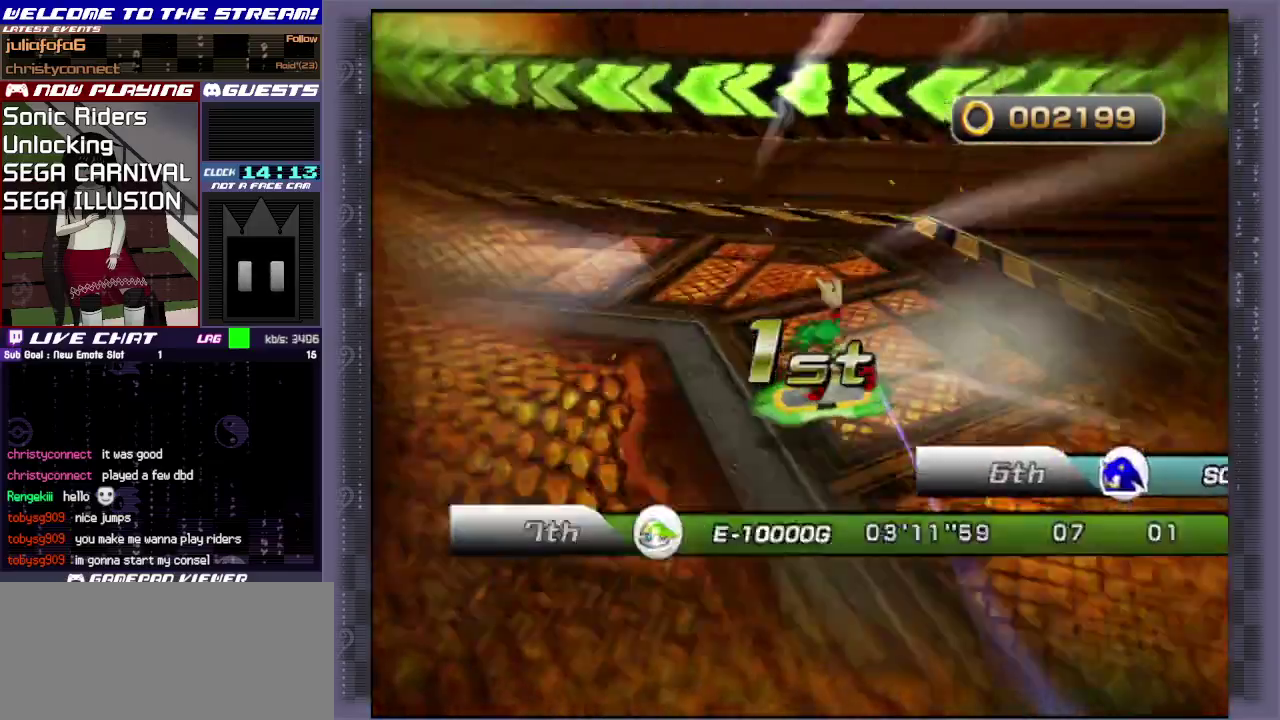
{"dt_ms": 500, "buttons": [], "left_stick": "center", "events": []}
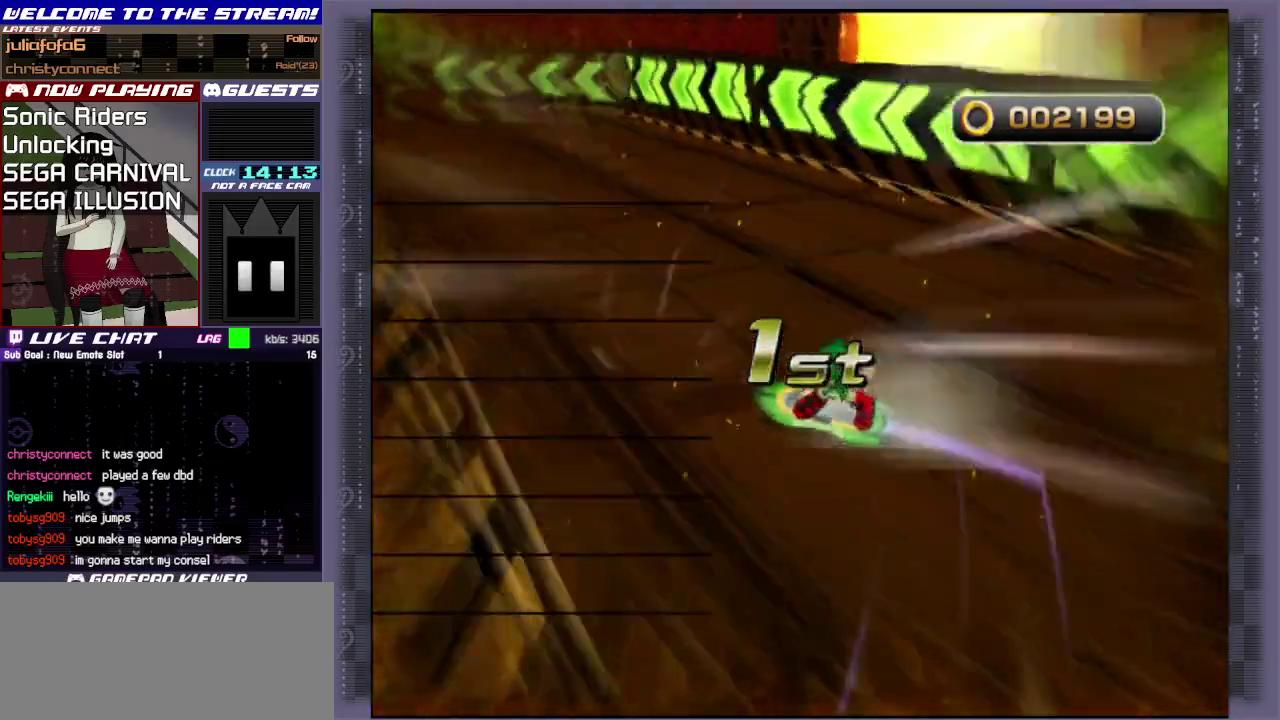
{"dt_ms": 500, "buttons": [], "left_stick": "center", "events": []}
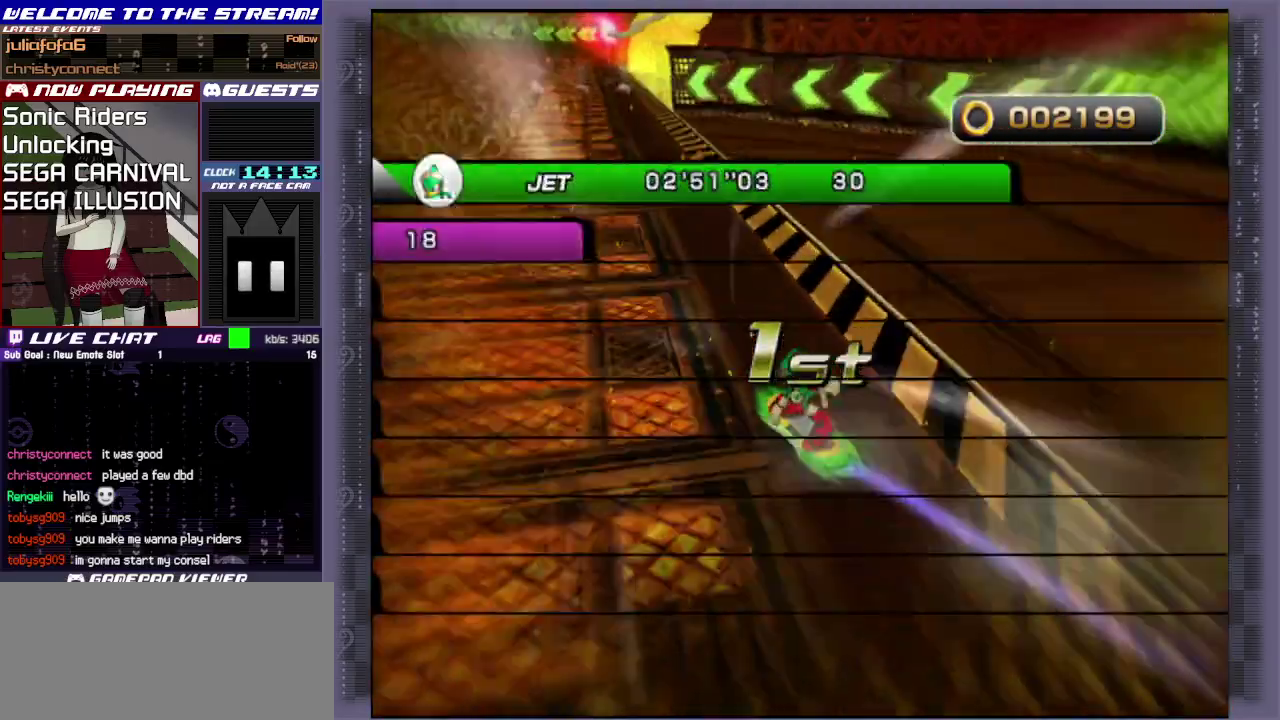
{"dt_ms": 500, "buttons": [], "left_stick": "center", "events": [[200, "CROSS", "down"], [400, "CROSS", "up"]]}
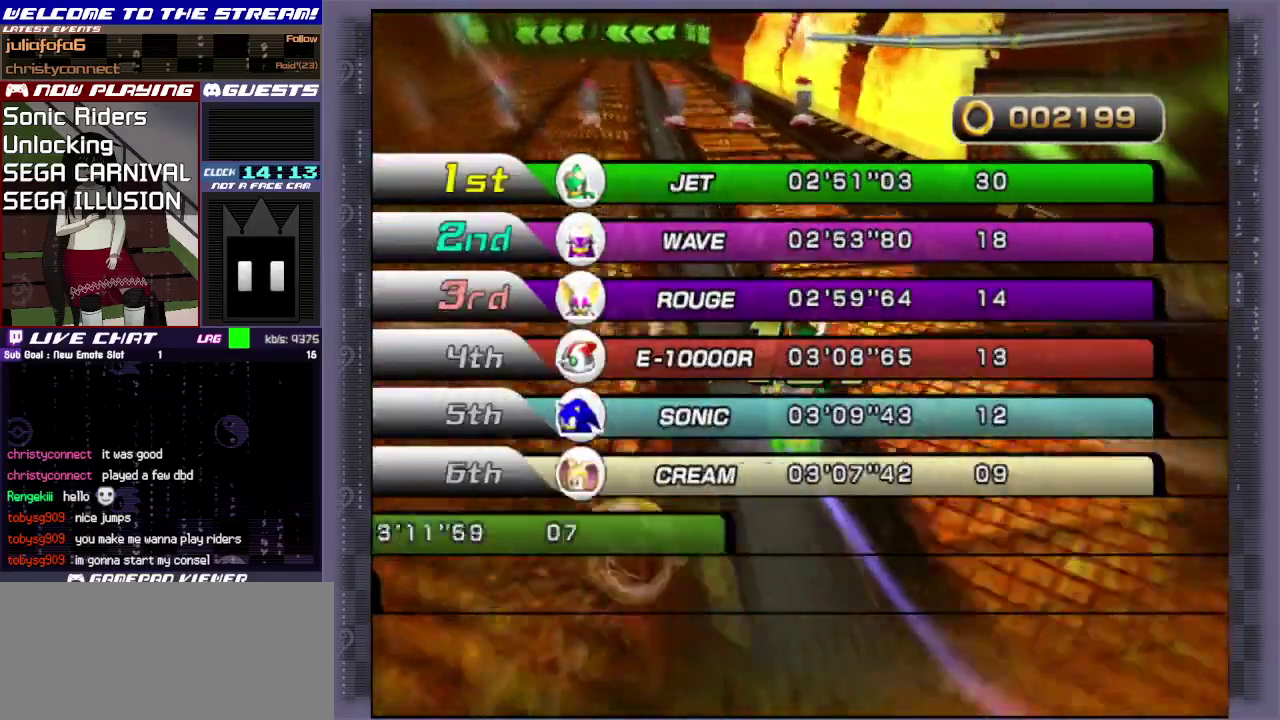
{"dt_ms": 400, "buttons": ["CROSS"], "left_stick": "center", "events": [[317, "CROSS", "down"]]}
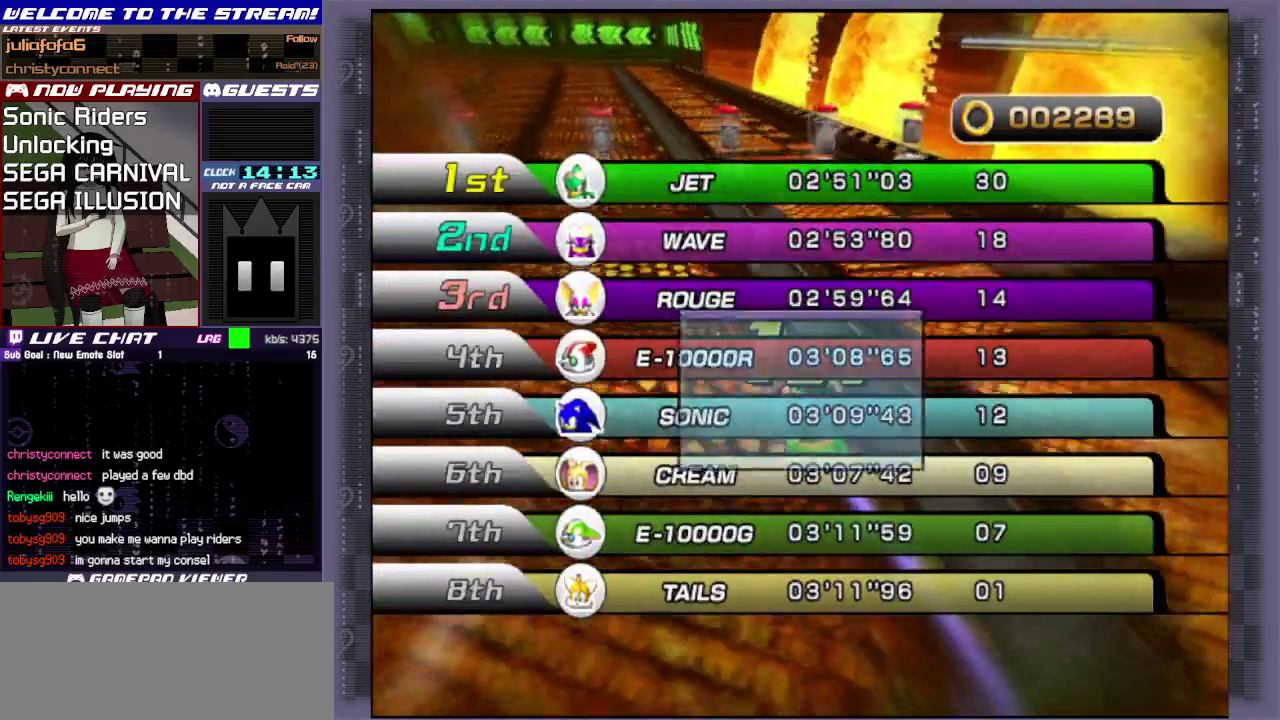
{"dt_ms": 600, "buttons": [], "left_stick": "center", "events": [[150, "CROSS", "up"]]}
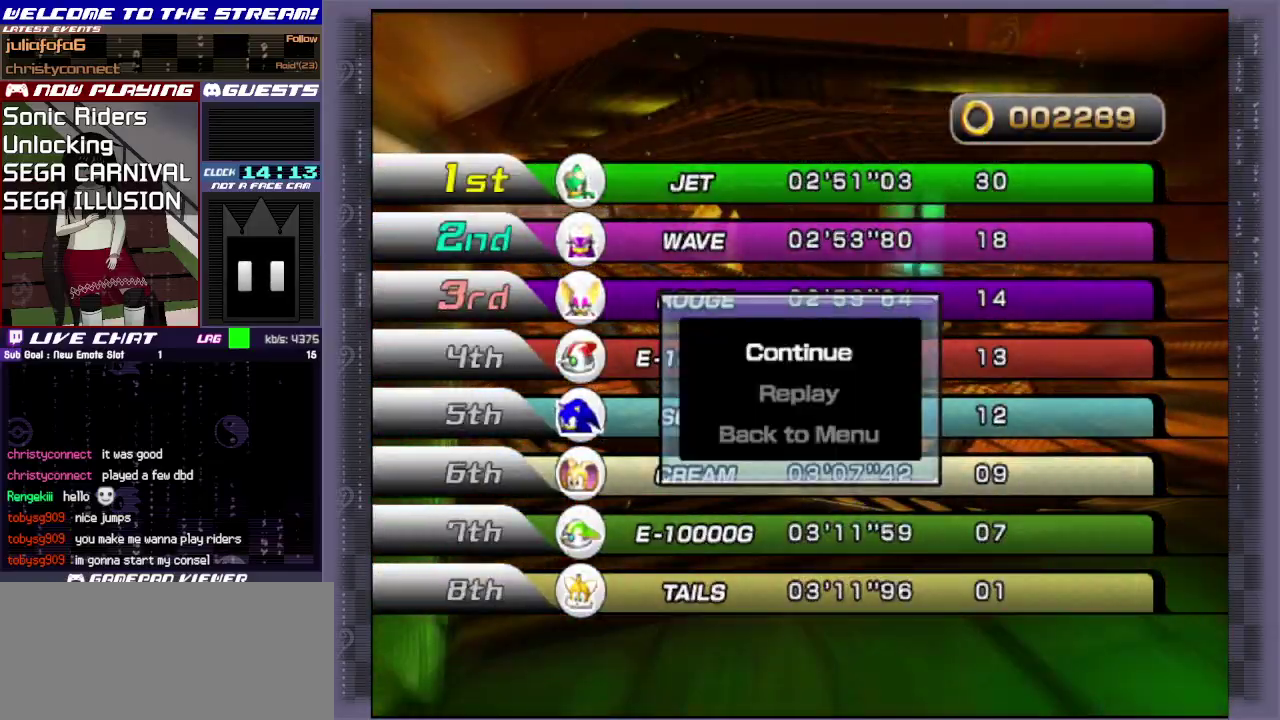
{"dt_ms": 500, "buttons": [], "left_stick": "center", "events": [[67, "CROSS", "down"], [250, "CROSS", "up"]]}
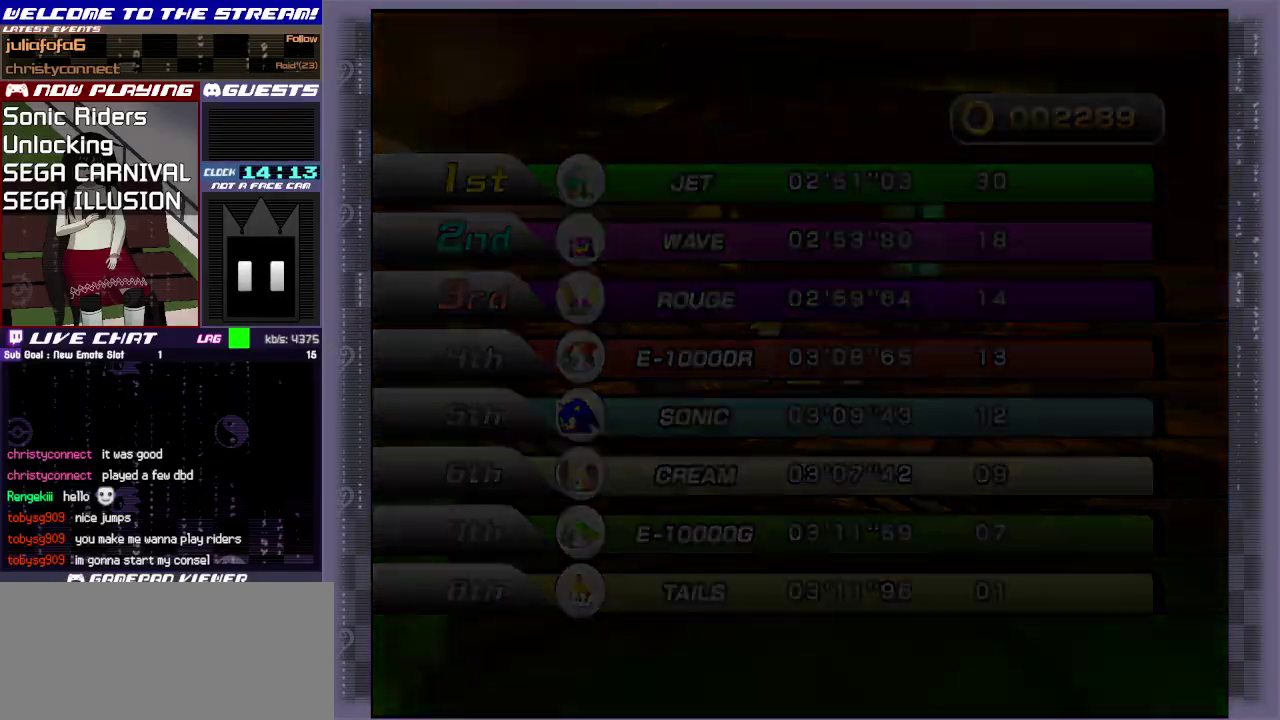
{"dt_ms": 500, "buttons": [], "left_stick": "center", "events": []}
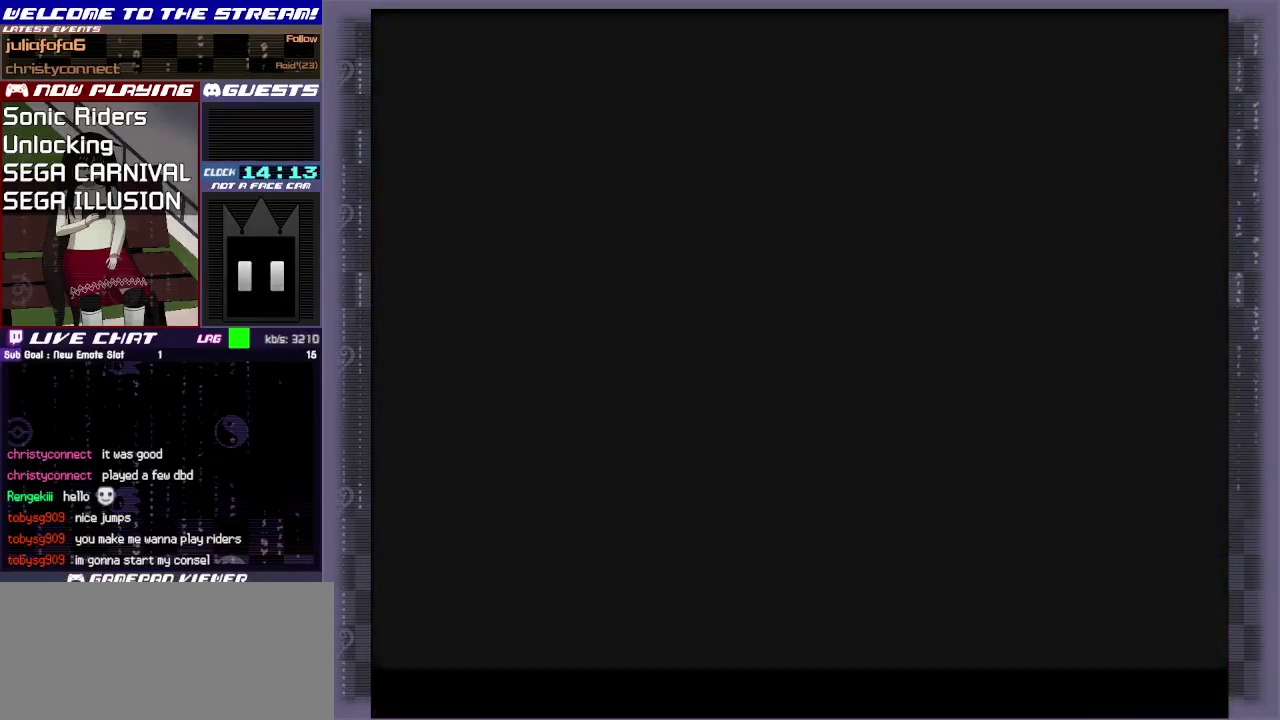
{"dt_ms": 500, "buttons": [], "left_stick": "center", "events": []}
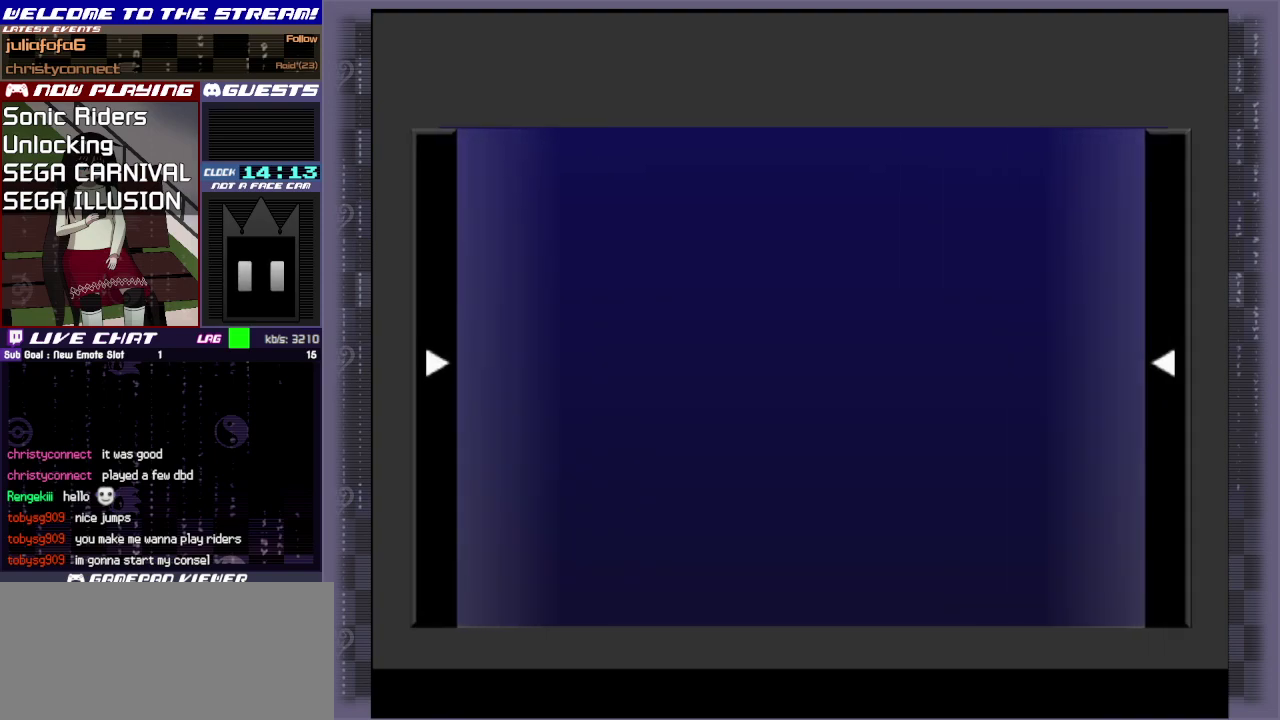
{"dt_ms": 600, "buttons": ["CROSS"], "left_stick": "center", "events": [[517, "CROSS", "down"]]}
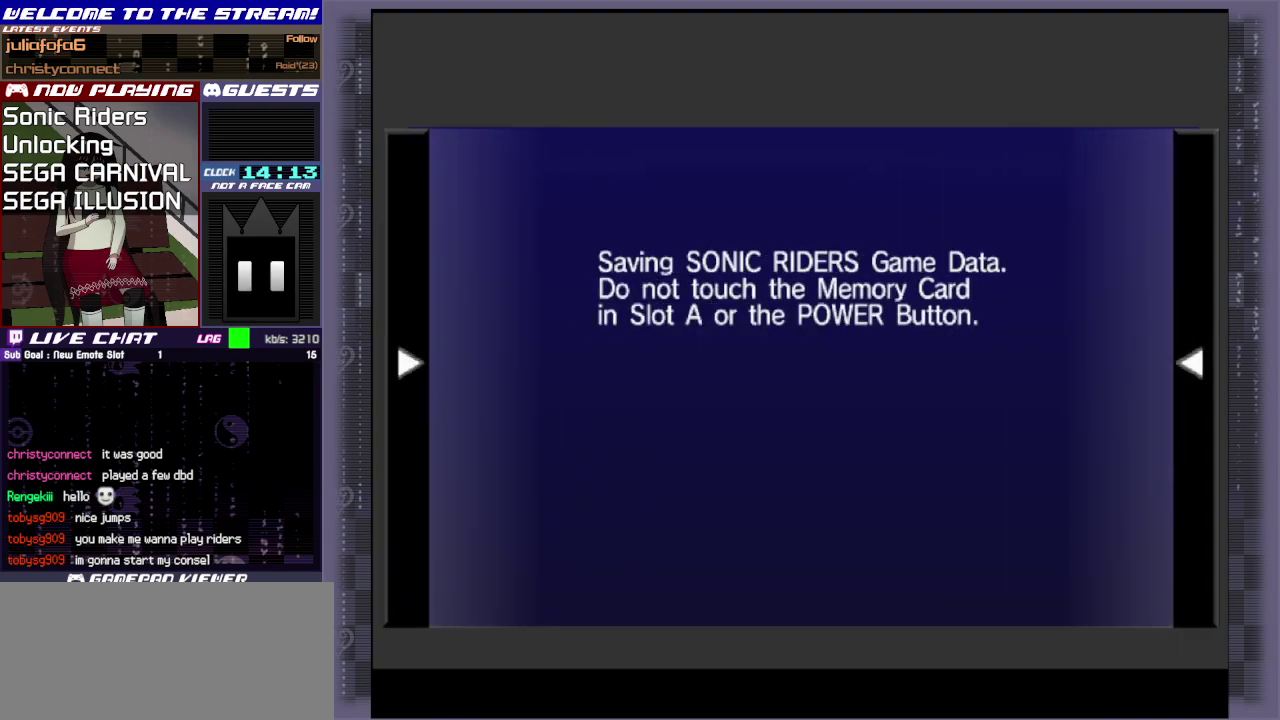
{"dt_ms": 400, "buttons": [], "left_stick": "center", "events": [[100, "CROSS", "up"]]}
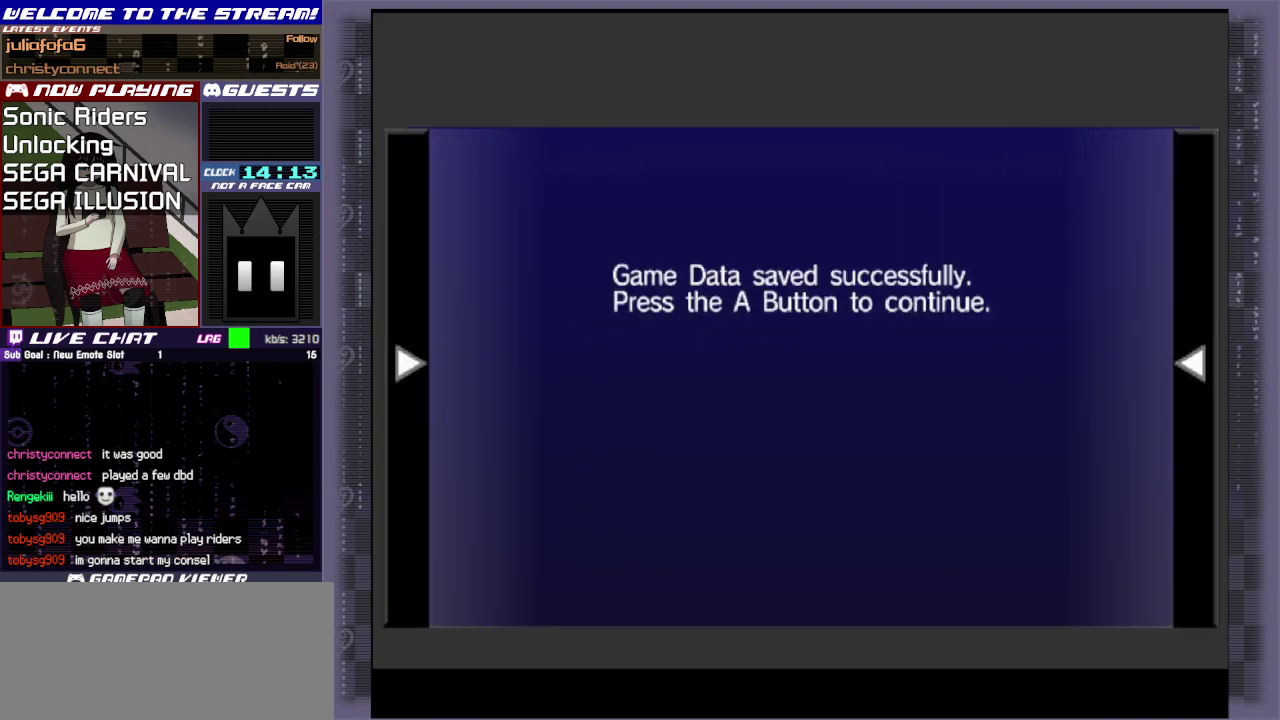
{"dt_ms": 500, "buttons": [], "left_stick": "center", "events": []}
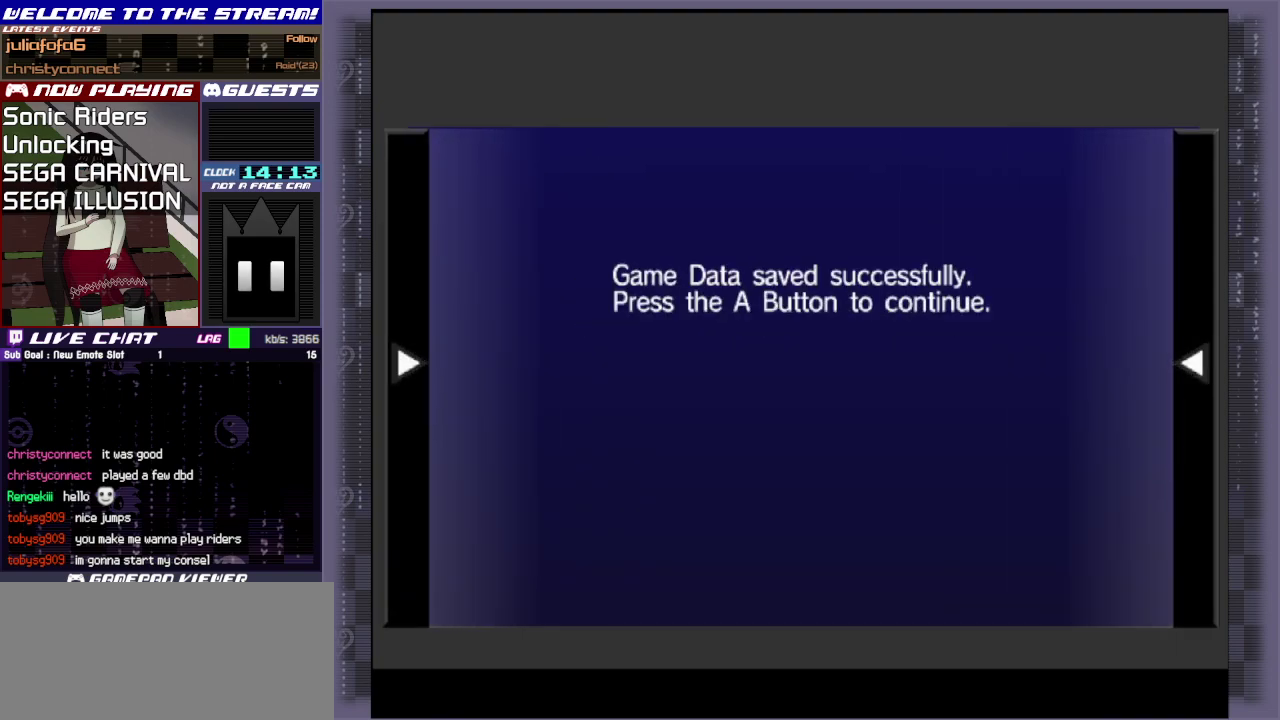
{"dt_ms": 500, "buttons": ["CROSS"], "left_stick": "center", "events": [[500, "CROSS", "down"]]}
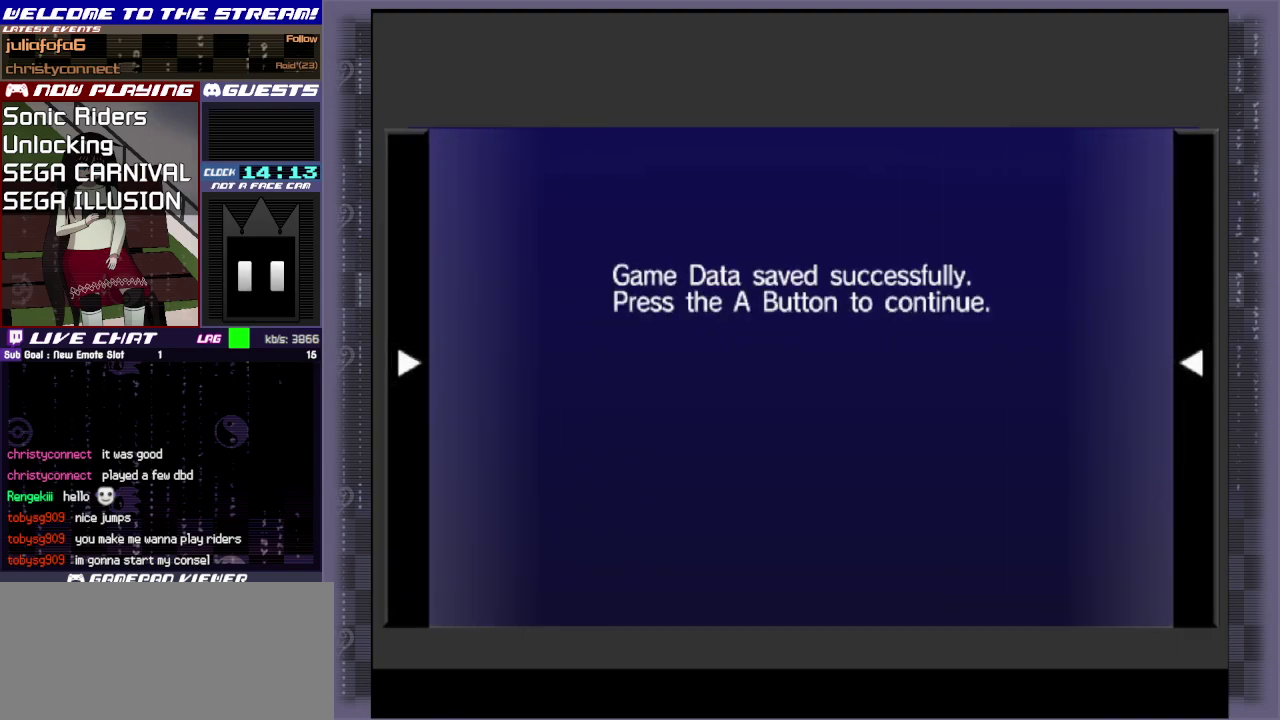
{"dt_ms": 500, "buttons": [], "left_stick": "center", "events": [[217, "CROSS", "up"]]}
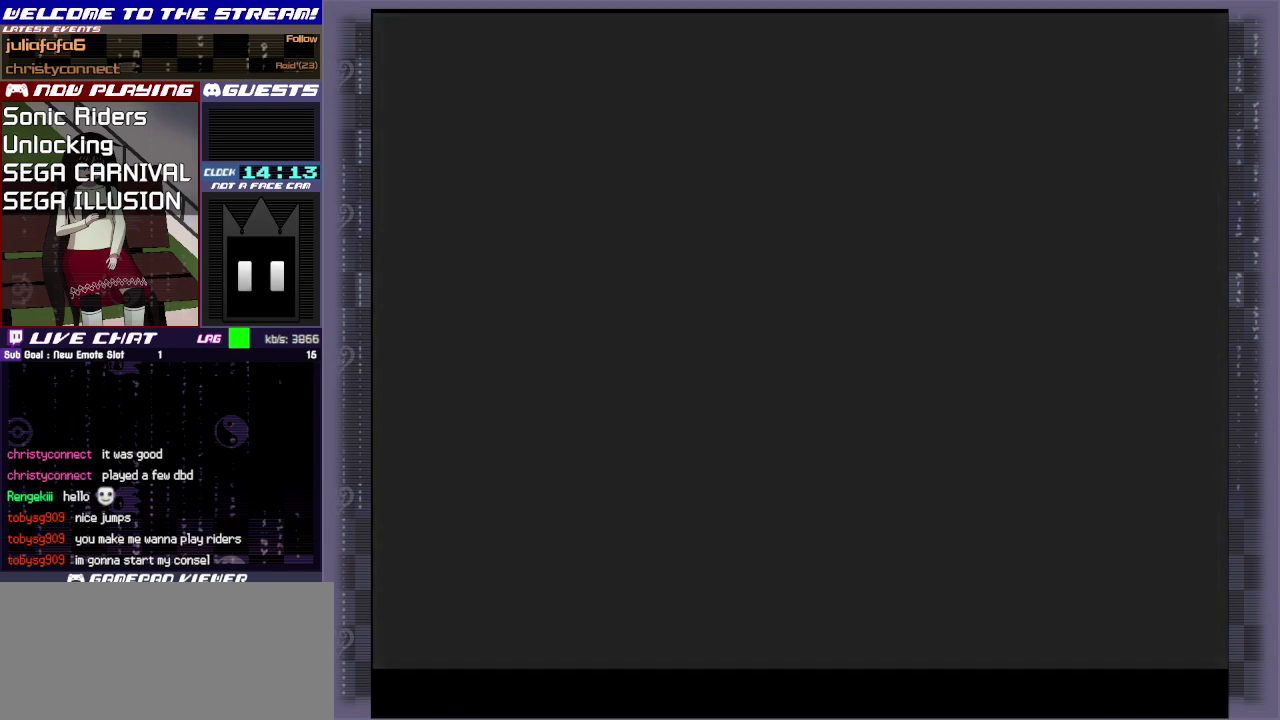
{"dt_ms": 500, "buttons": [], "left_stick": "center", "events": []}
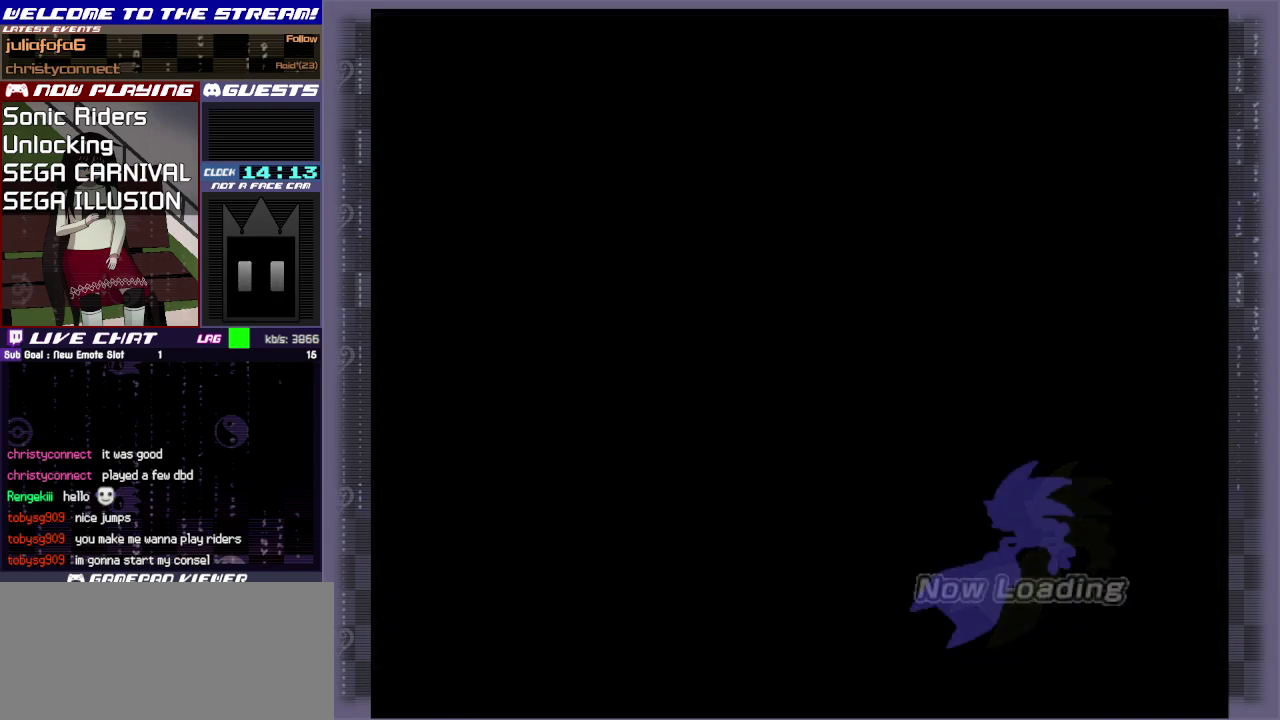
{"dt_ms": 500, "buttons": [], "left_stick": "center", "events": []}
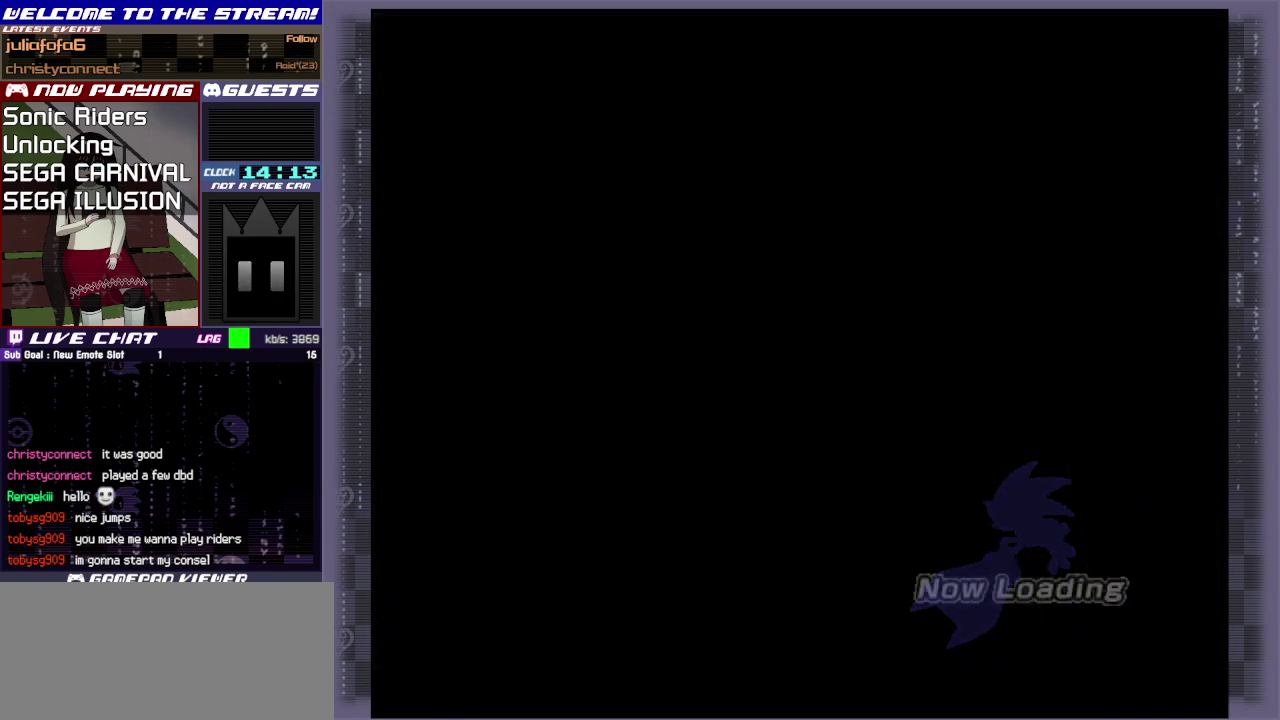
{"dt_ms": 500, "buttons": [], "left_stick": "center", "events": []}
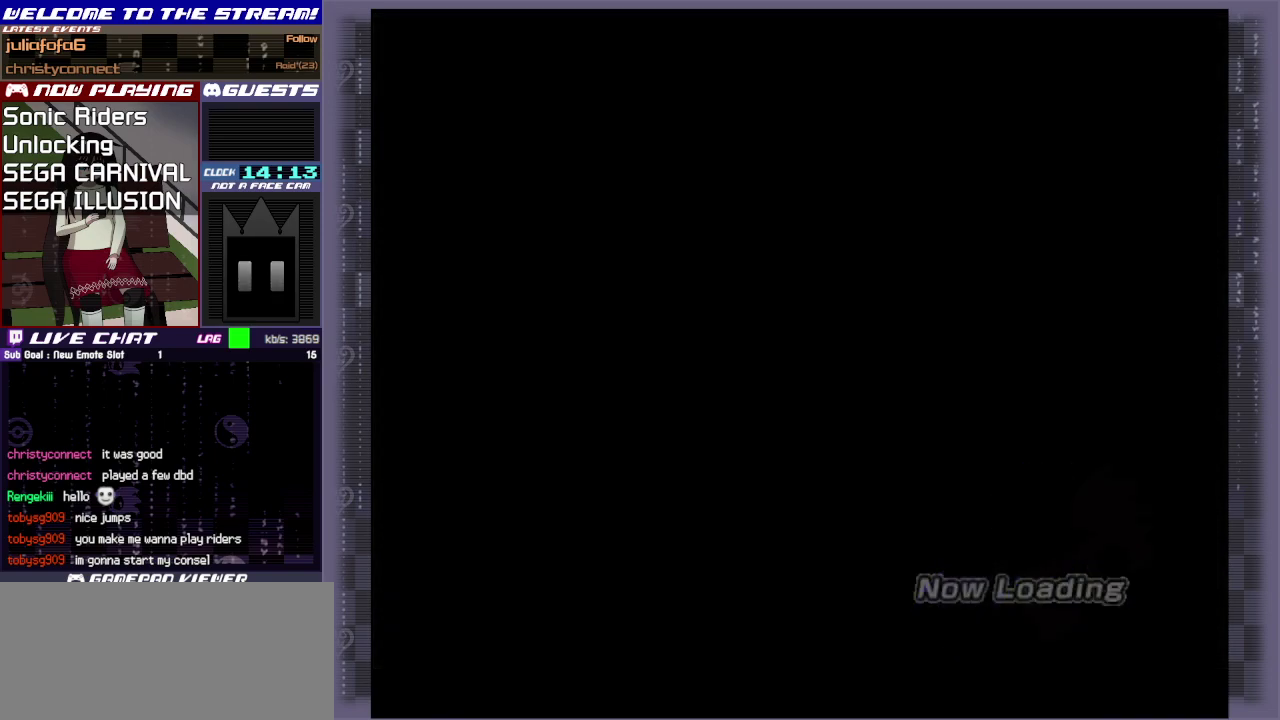
{"dt_ms": 500, "buttons": [], "left_stick": "center", "events": []}
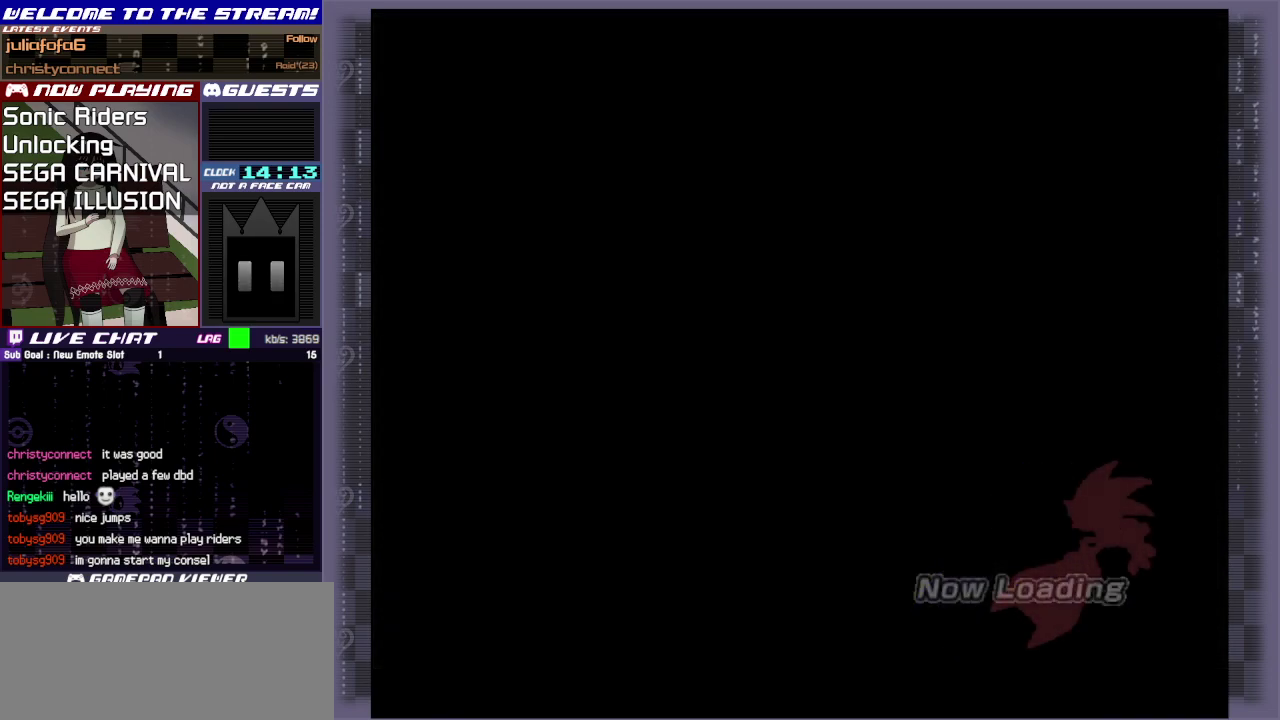
{"dt_ms": 500, "buttons": [], "left_stick": "center", "events": []}
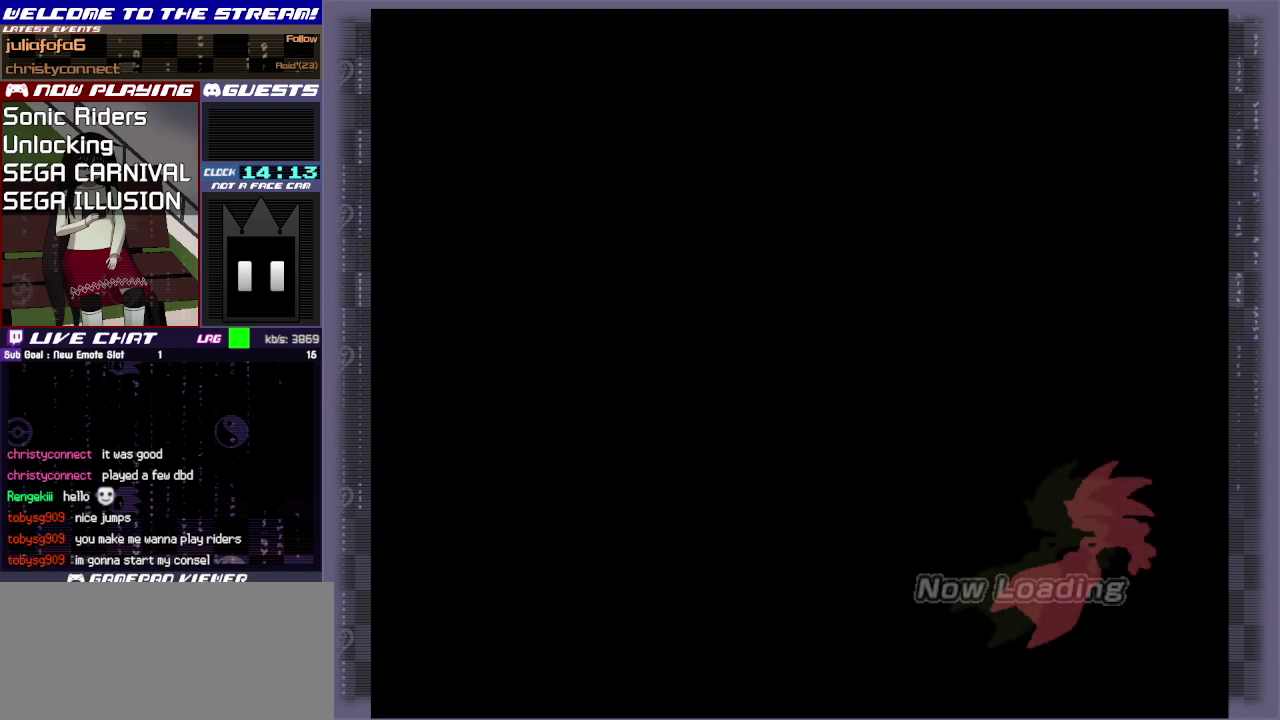
{"dt_ms": 500, "buttons": [], "left_stick": "center", "events": []}
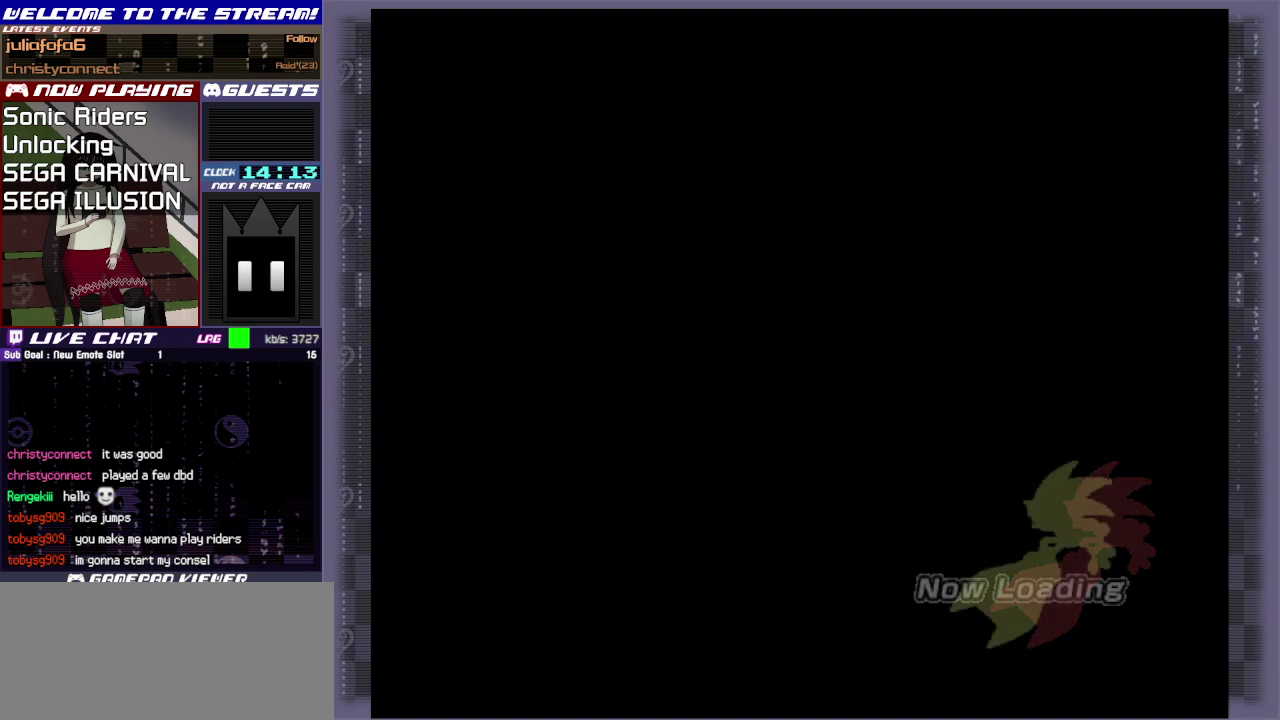
{"dt_ms": 500, "buttons": [], "left_stick": "center", "events": []}
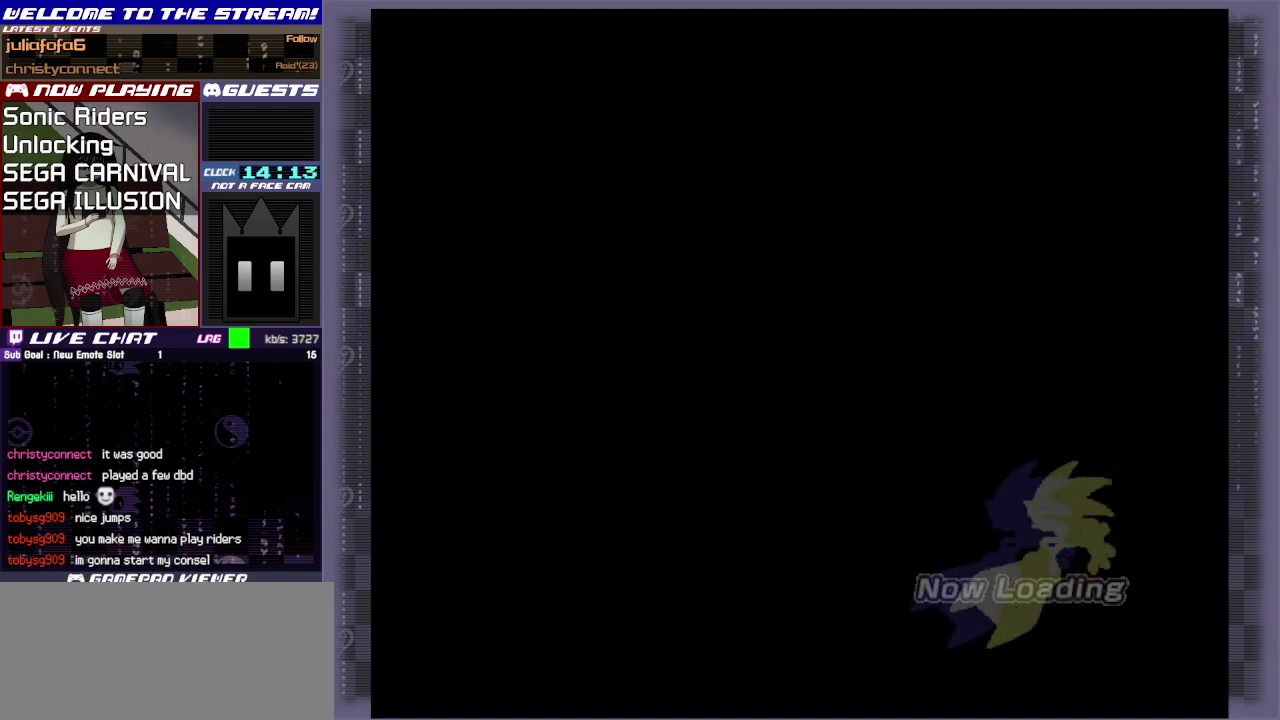
{"dt_ms": 500, "buttons": [], "left_stick": "center", "events": []}
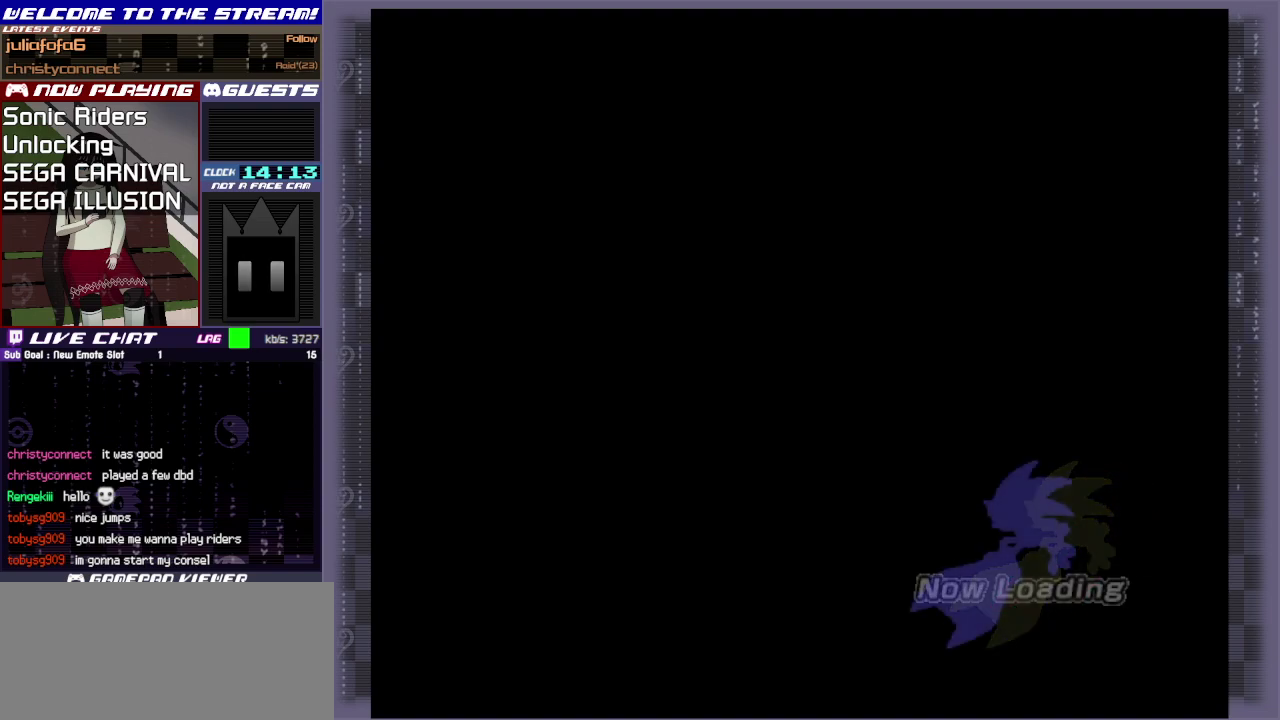
{"dt_ms": 500, "buttons": [], "left_stick": "center", "events": []}
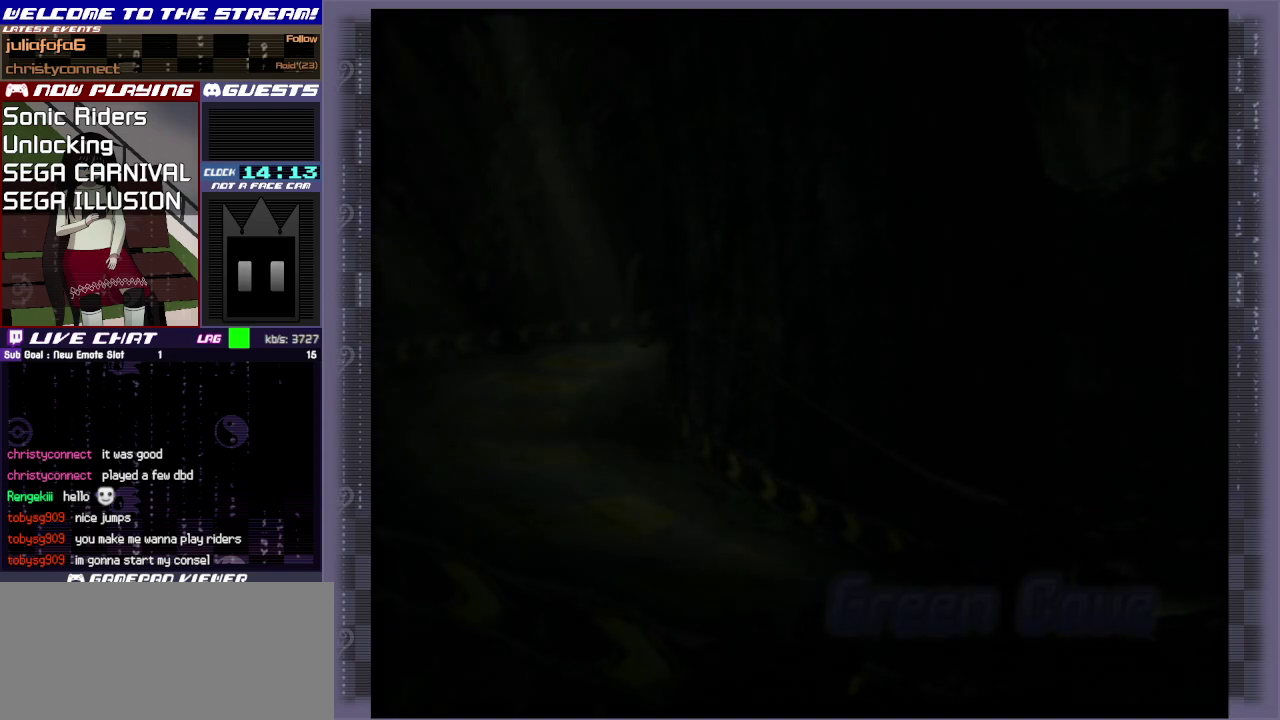
{"dt_ms": 500, "buttons": ["CROSS"], "left_stick": "center", "events": [[433, "CROSS", "down"]]}